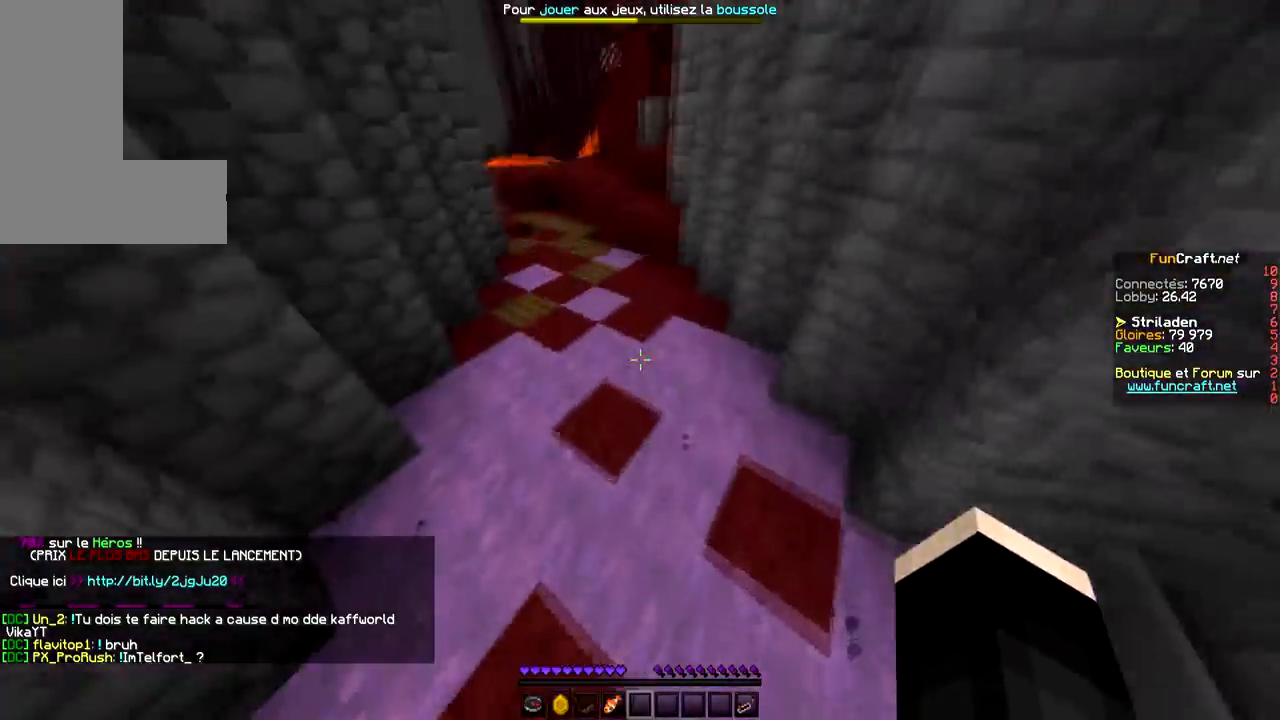
Gameplay with keyboard and mouse; each line is a JSON object with the keys and mouse buttons held at the frame after it. "events" lists presses ("down") and releases ("up") of "d", "q", "s", "space", "z", "mouse_left" and "mouse_right" between this image and that frame as [ms after this image, input, new state], when the widget could be followed in between. "mouse_left", "mouse_right" = the "left", "right" buttons of the "mouse" list. No other keys are recorded. Fast repeated clicks can show as one long hold. Mouse movement is not recorded.
{"keys": ["space", "z"], "mouse": [], "events": []}
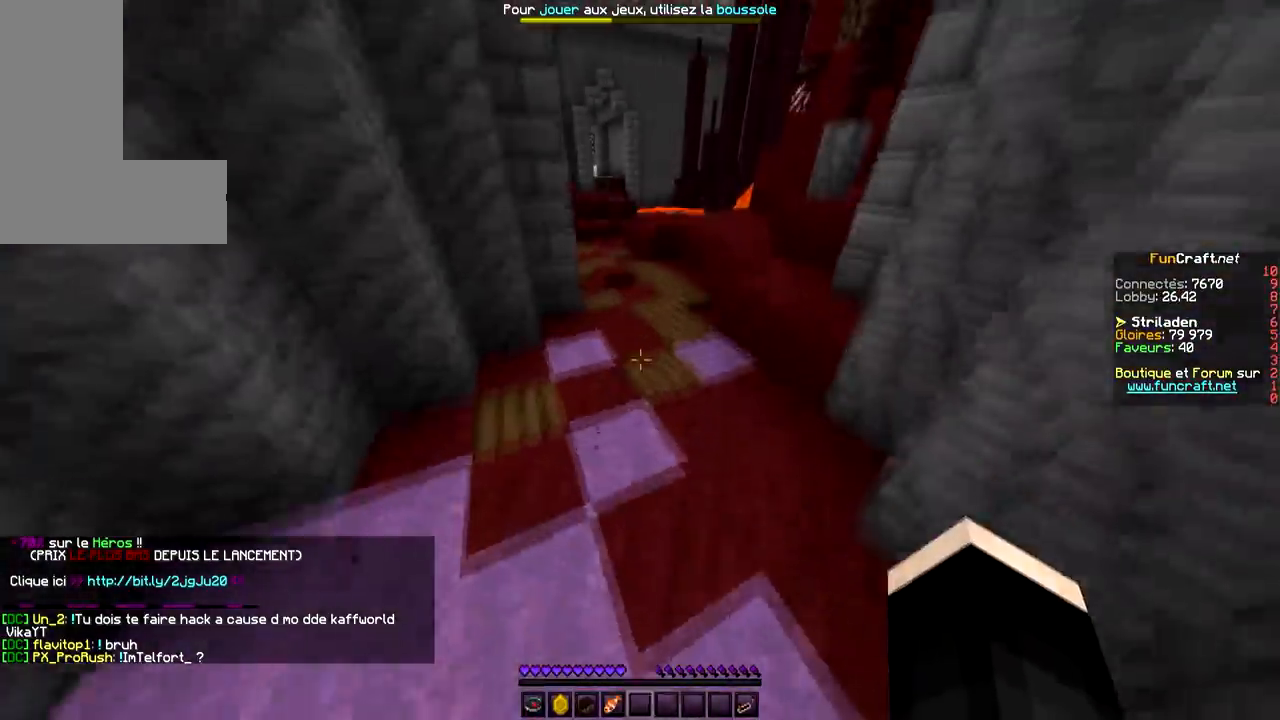
{"keys": ["space", "z"], "mouse": [], "events": []}
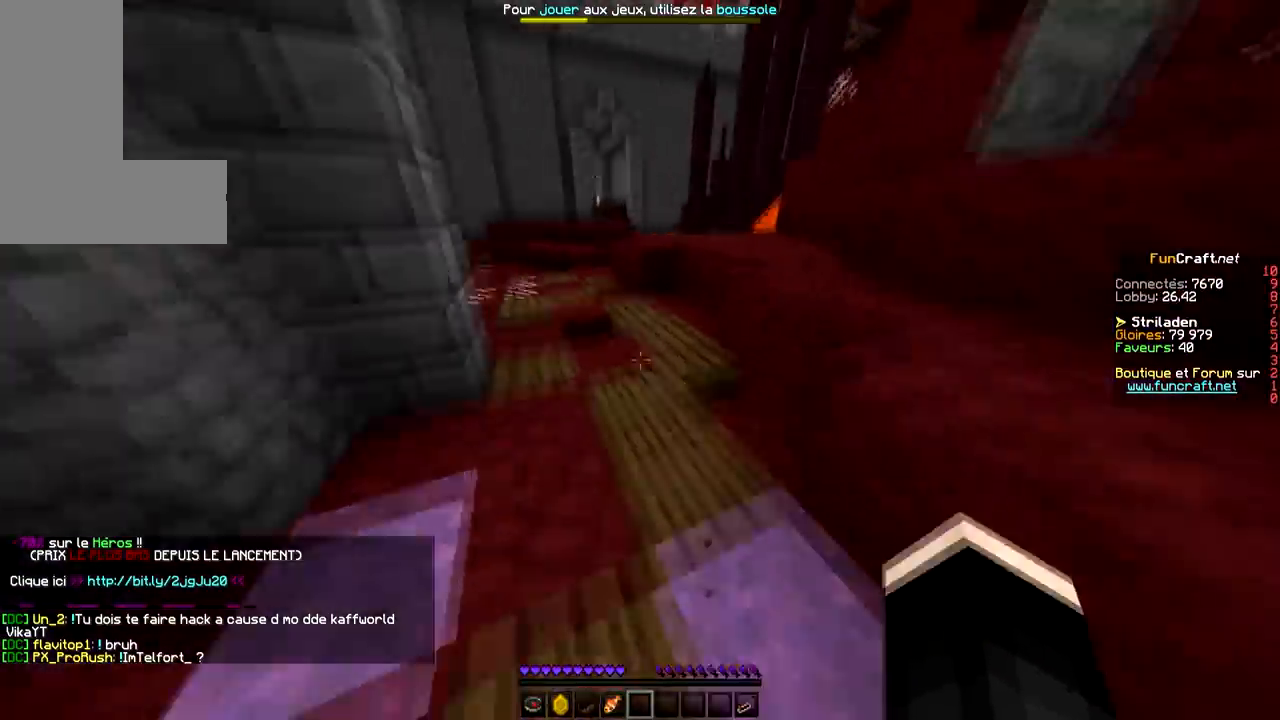
{"keys": ["space", "z"], "mouse": [], "events": []}
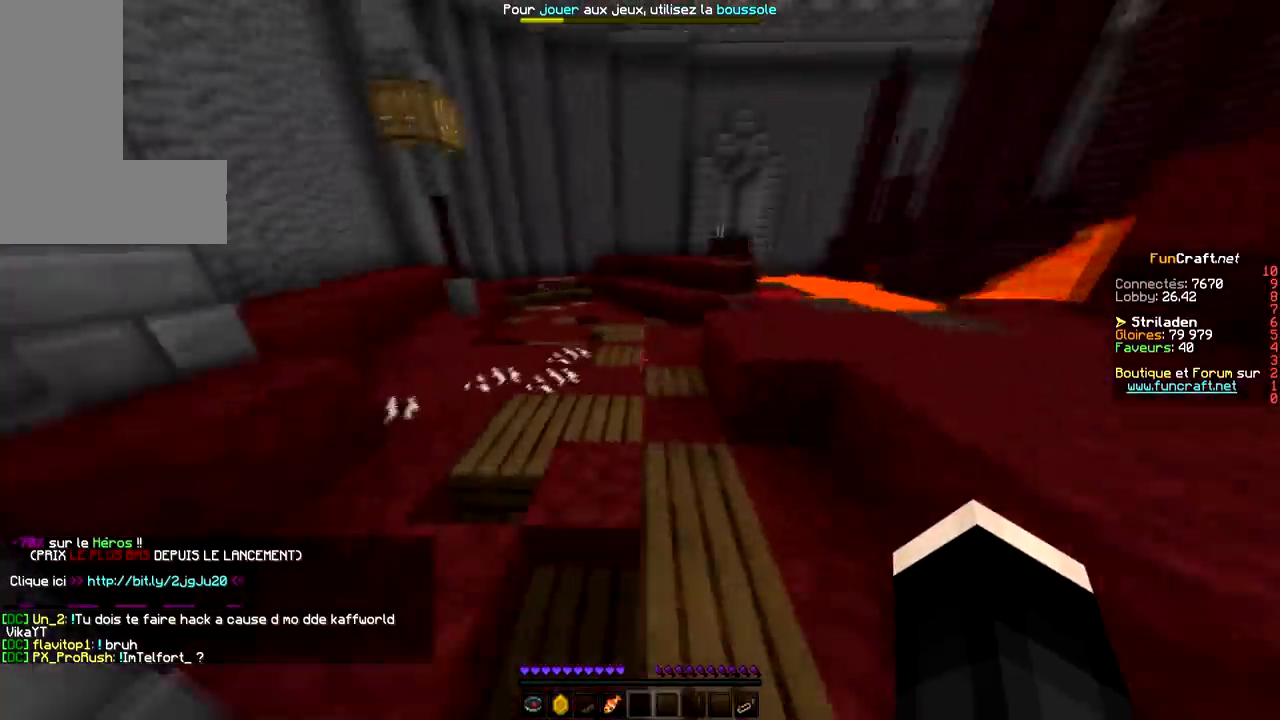
{"keys": ["space", "z"], "mouse": [], "events": []}
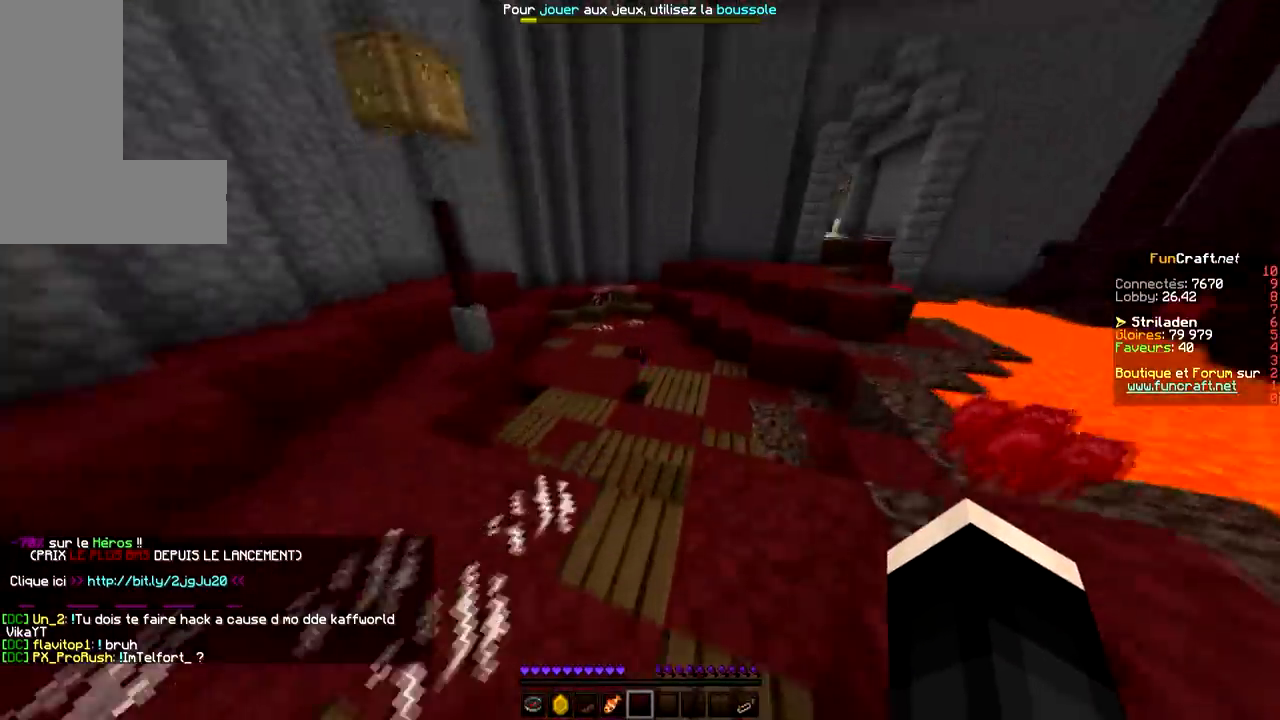
{"keys": ["space", "z"], "mouse": [], "events": []}
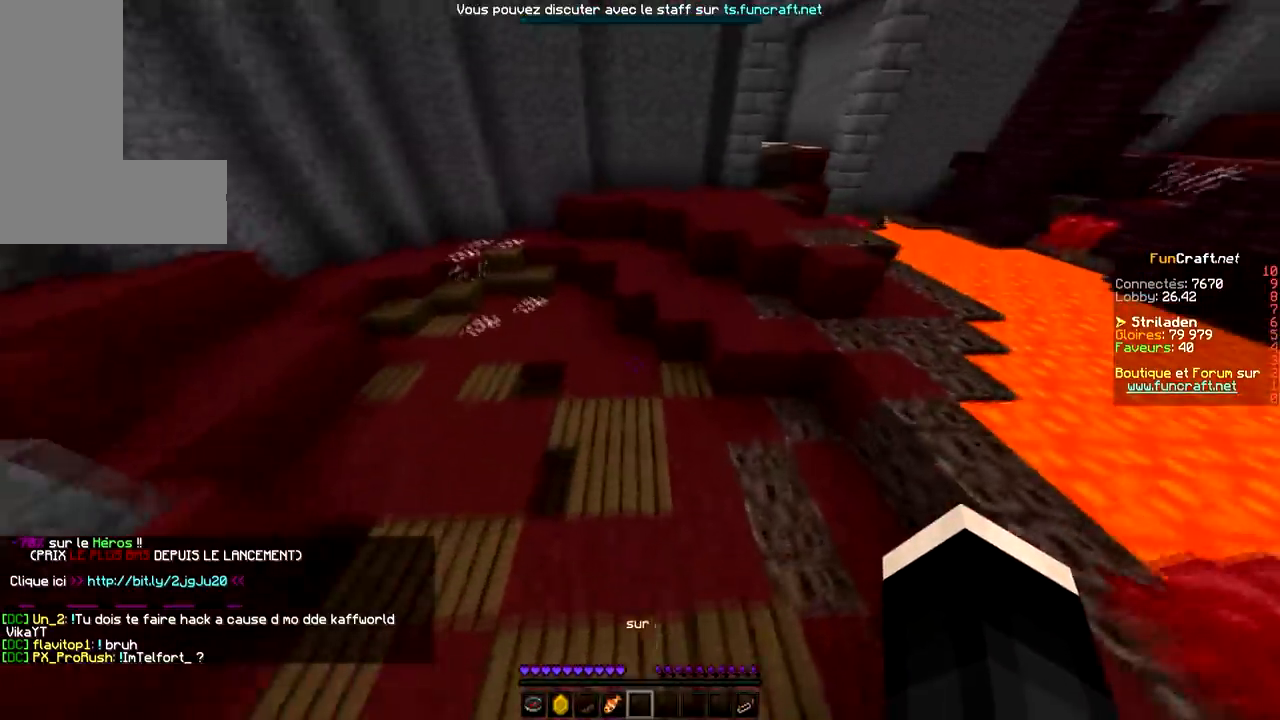
{"keys": ["space", "z"], "mouse": [], "events": []}
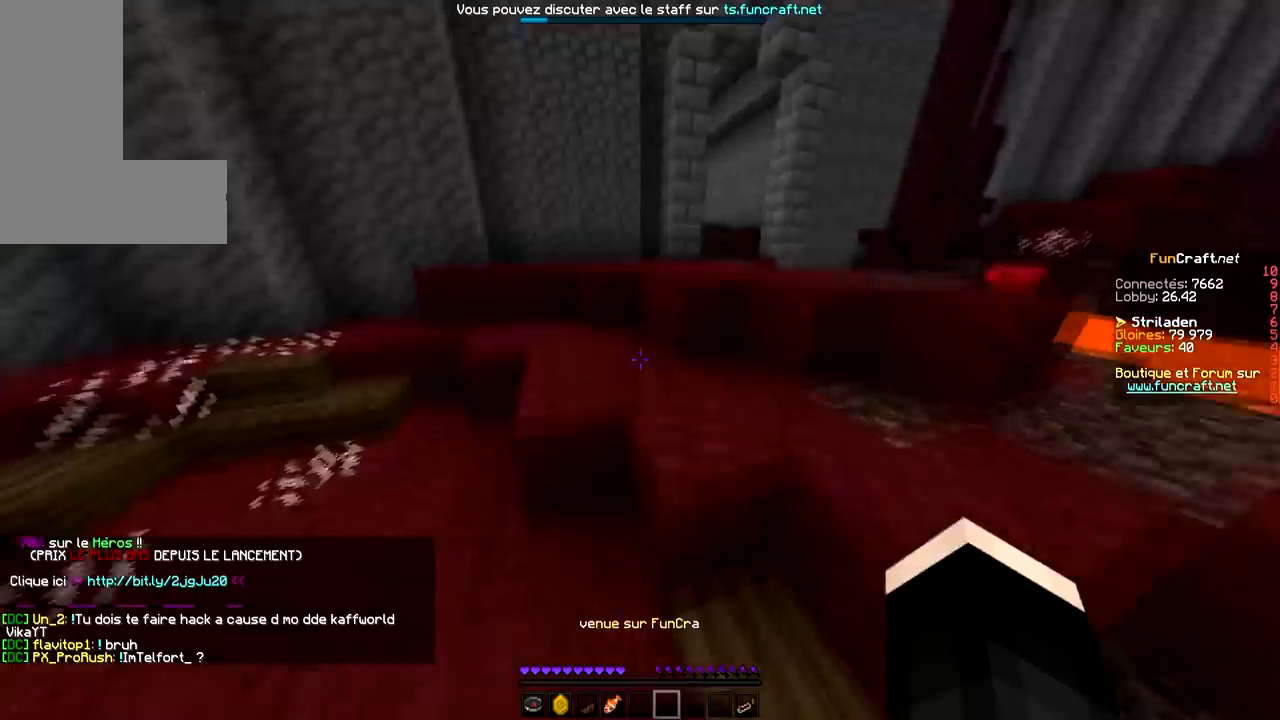
{"keys": ["space", "z"], "mouse": [], "events": []}
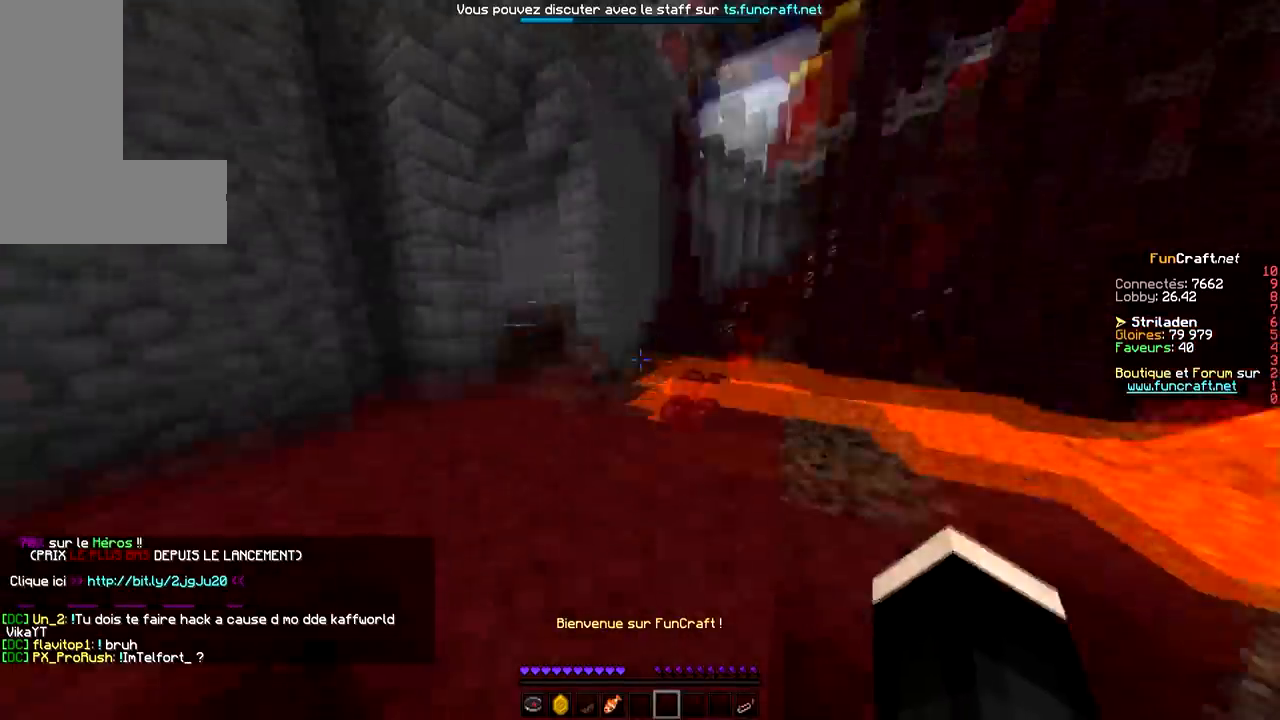
{"keys": ["space", "z"], "mouse": [], "events": []}
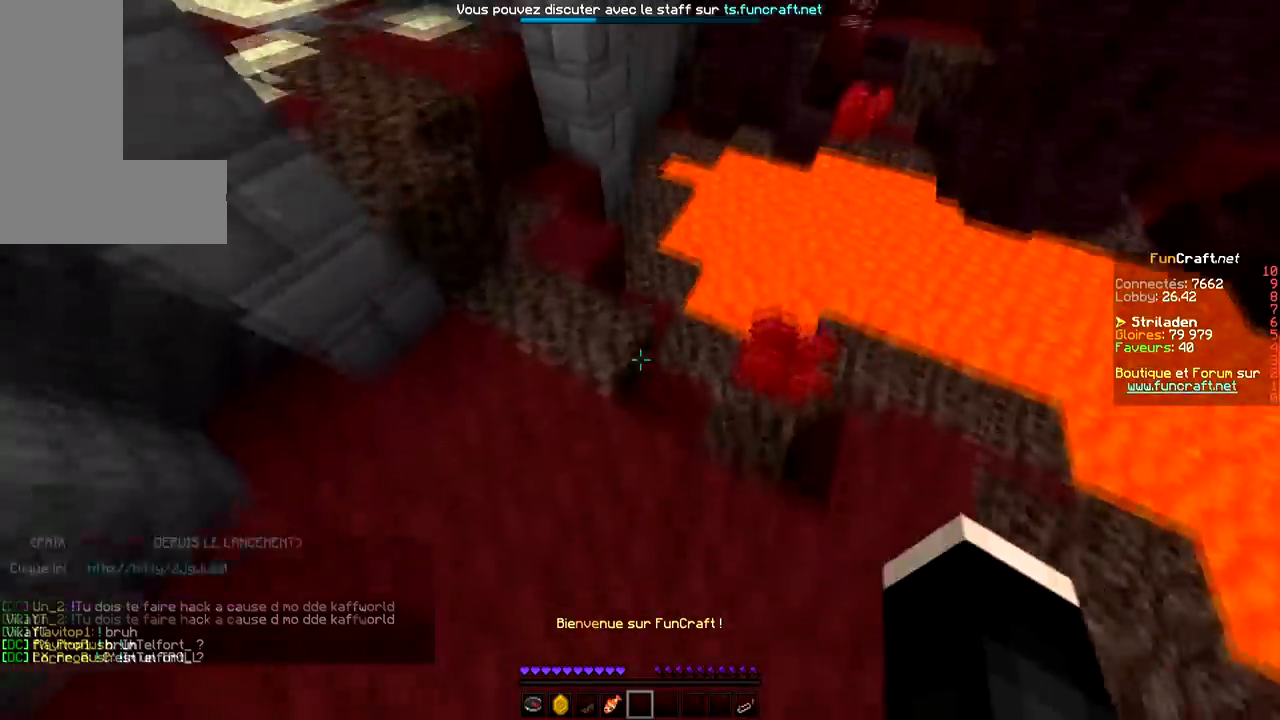
{"keys": ["space", "z"], "mouse": [], "events": []}
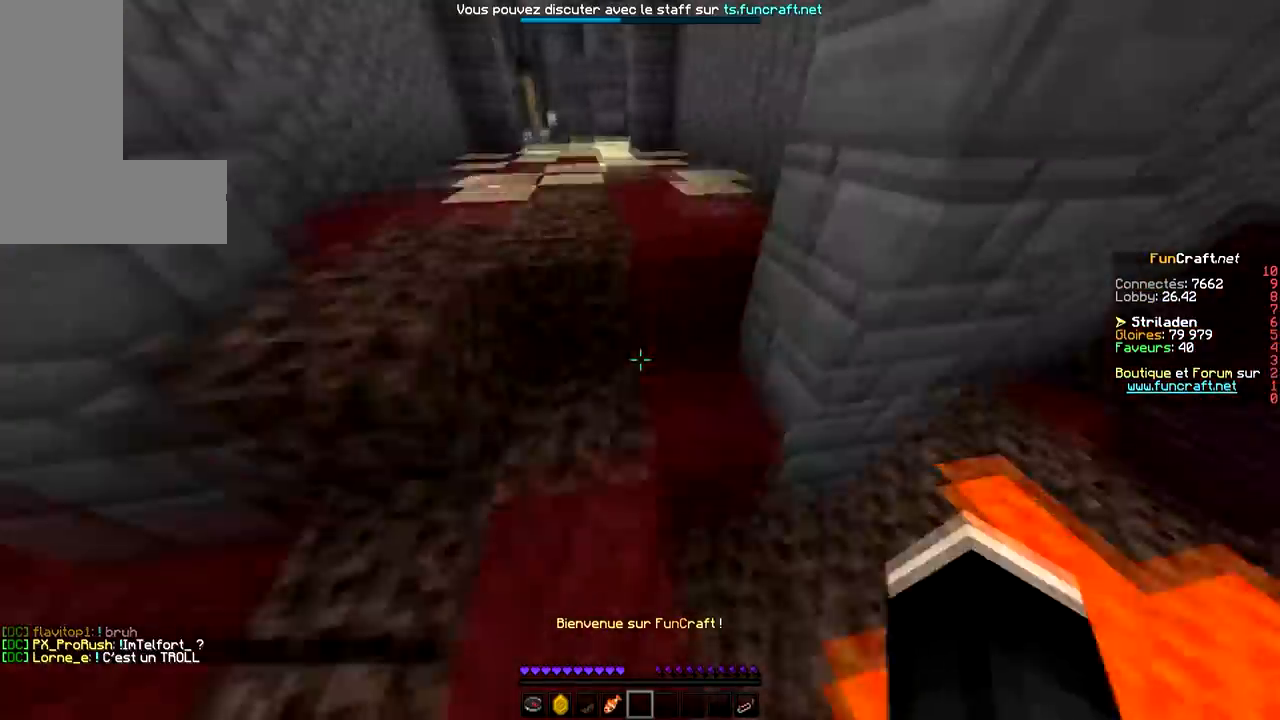
{"keys": ["space", "z"], "mouse": [], "events": []}
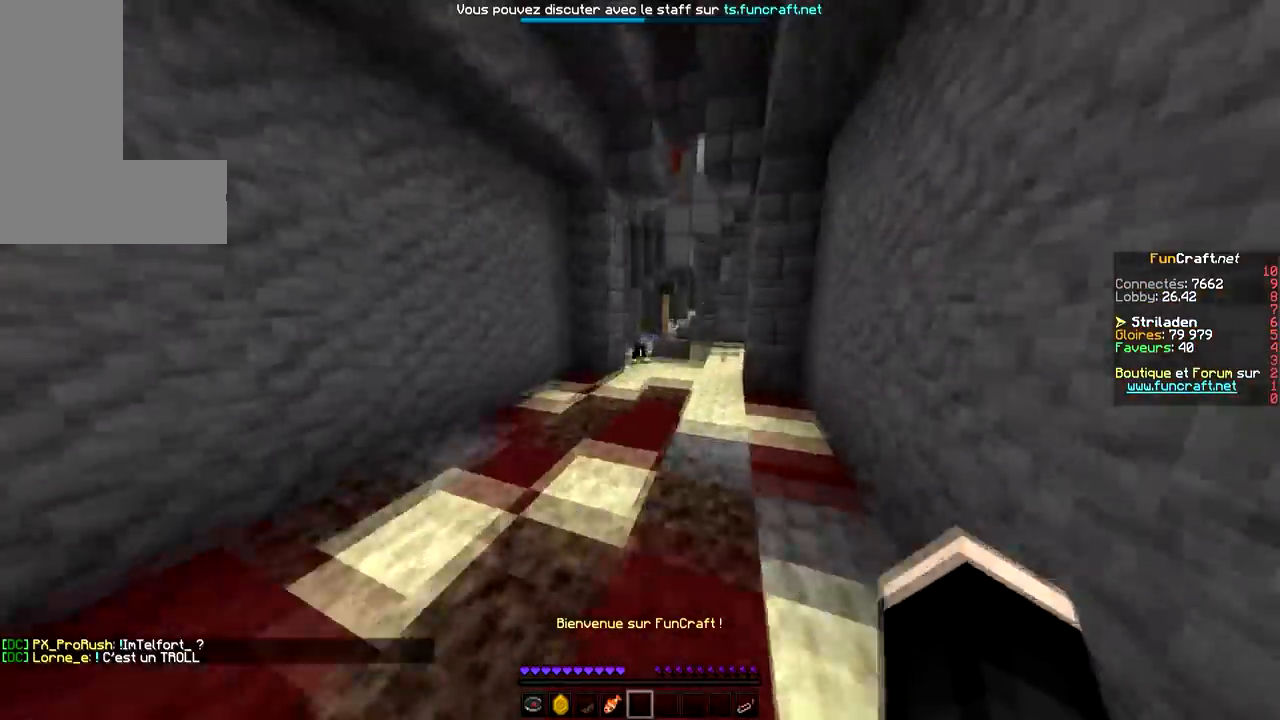
{"keys": ["space", "z"], "mouse": [], "events": []}
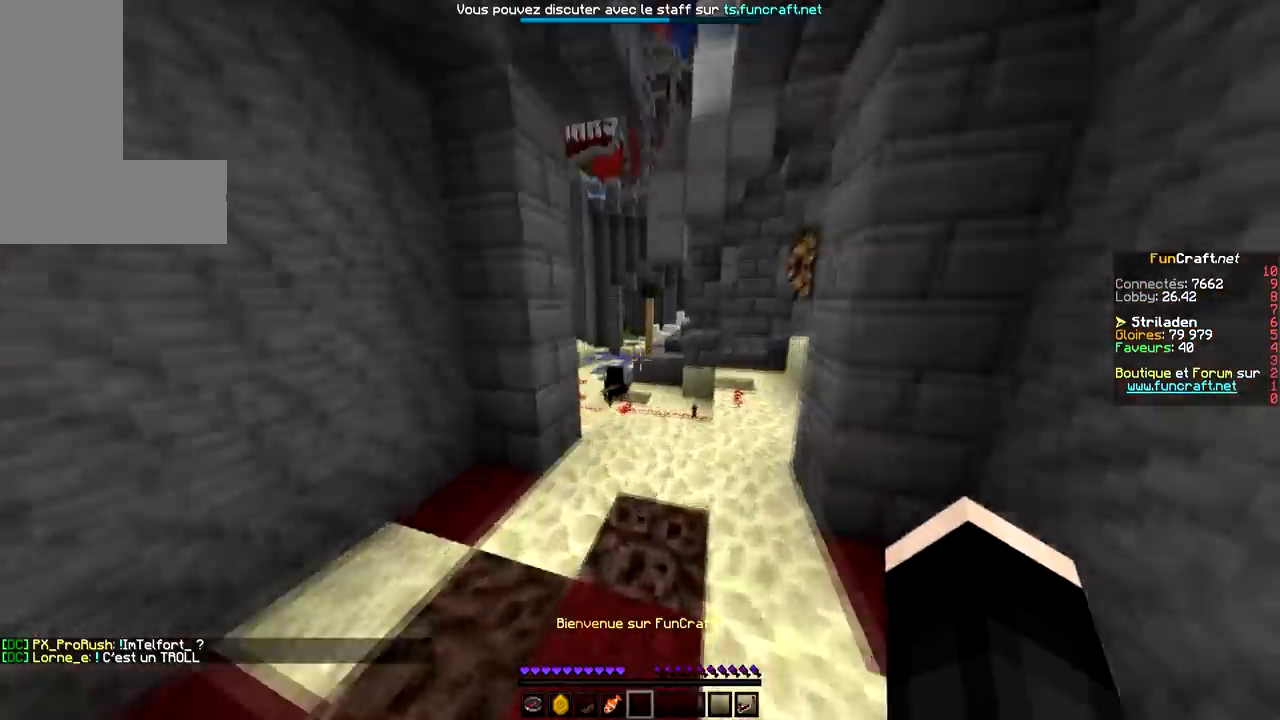
{"keys": ["space", "z"], "mouse": [], "events": []}
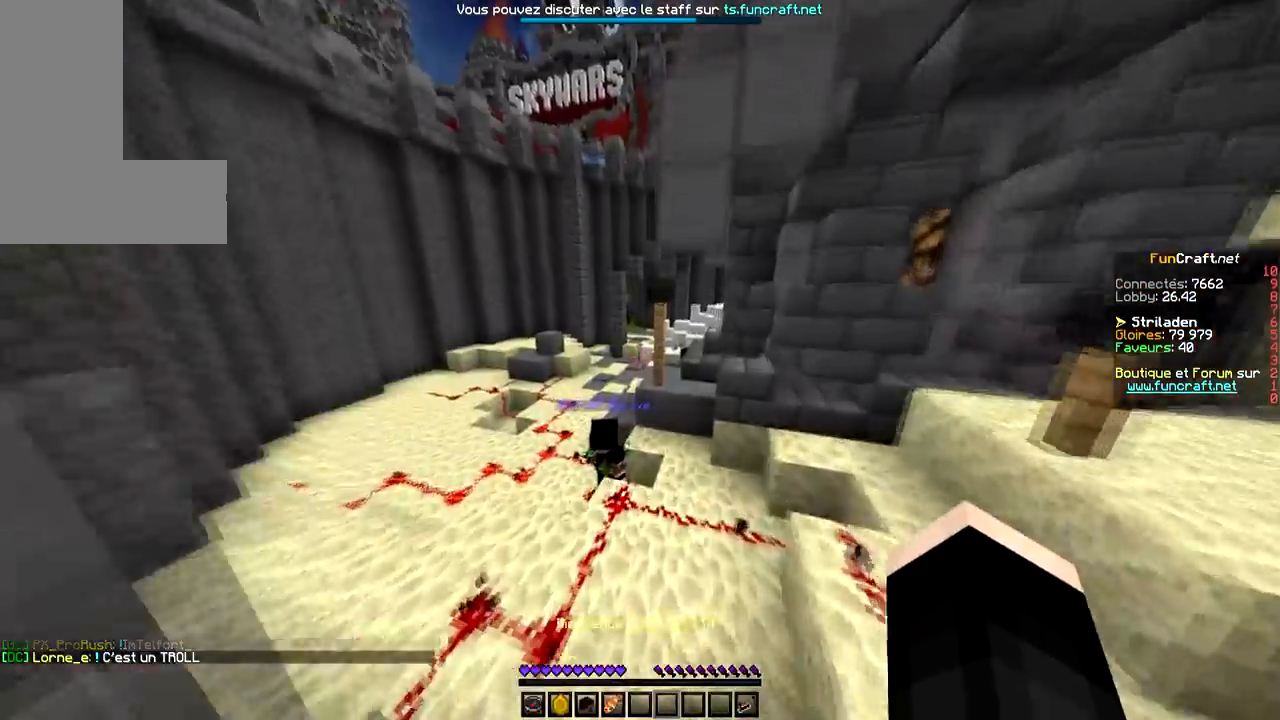
{"keys": ["q", "space", "z"], "mouse": [], "events": [[400, "q", "down"]]}
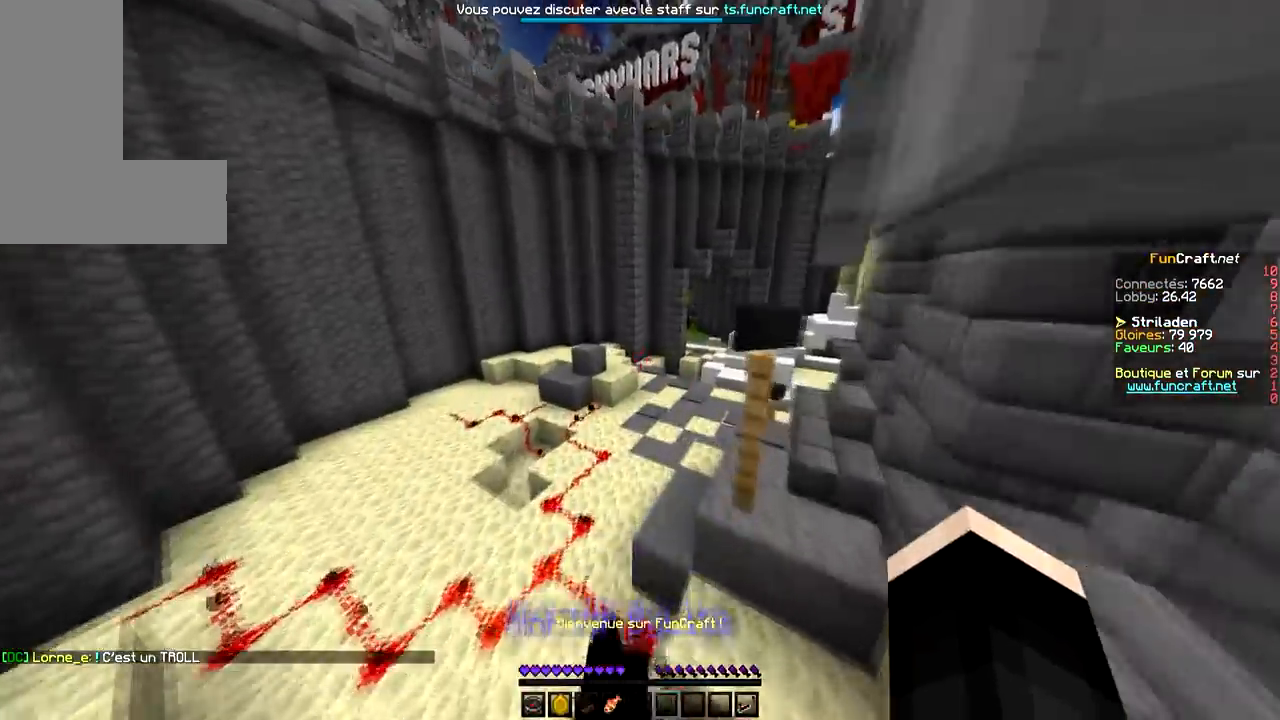
{"keys": ["space", "z"], "mouse": [], "events": [[467, "q", "up"]]}
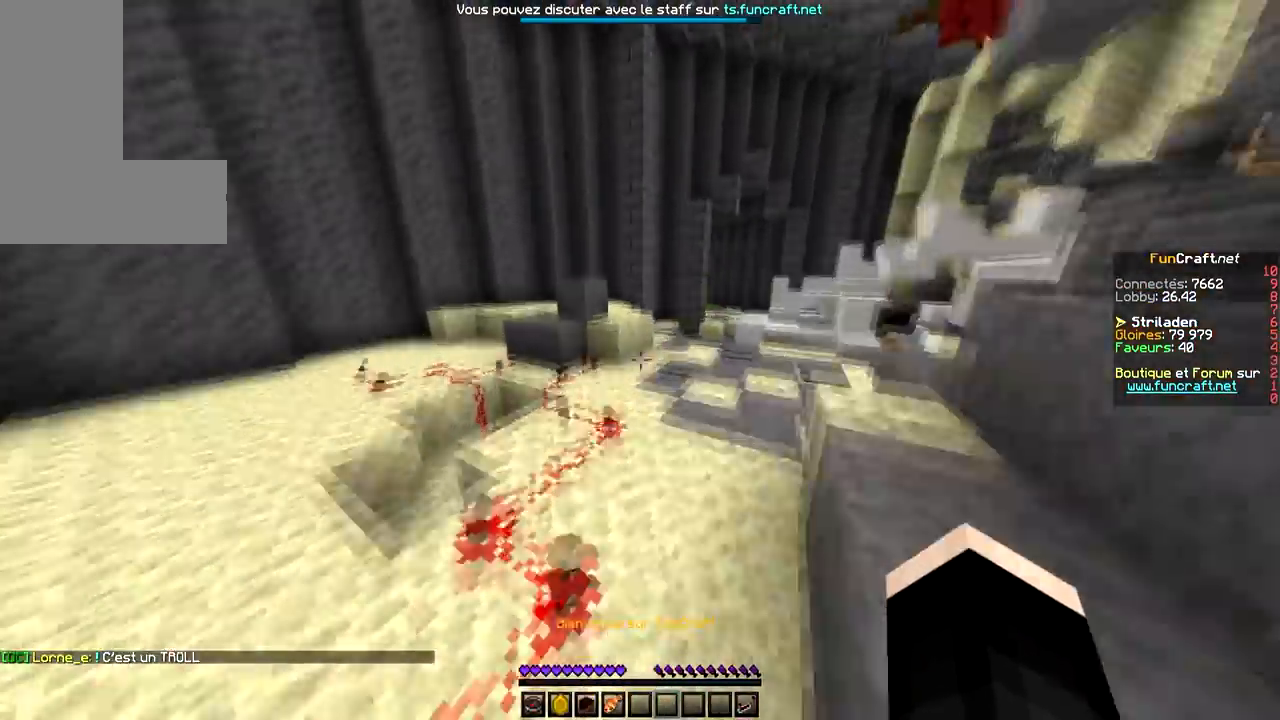
{"keys": ["space", "z"], "mouse": [], "events": []}
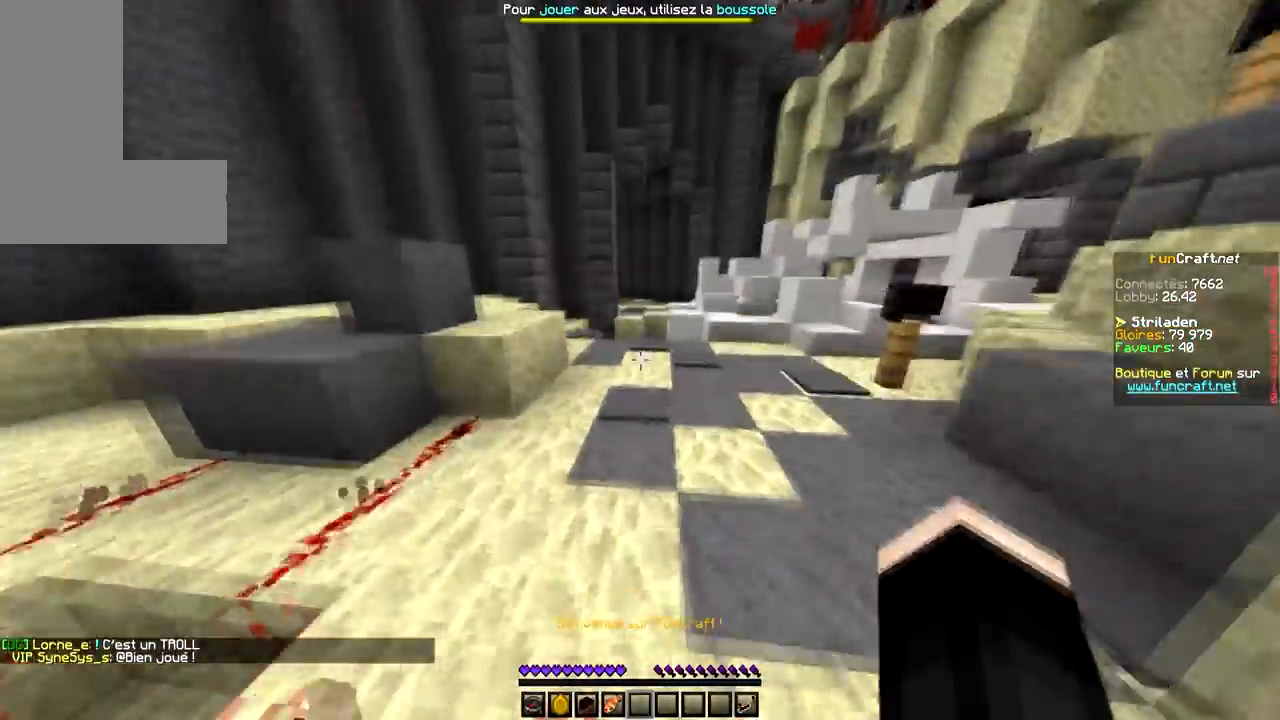
{"keys": ["z"], "mouse": [], "events": [[467, "space", "up"]]}
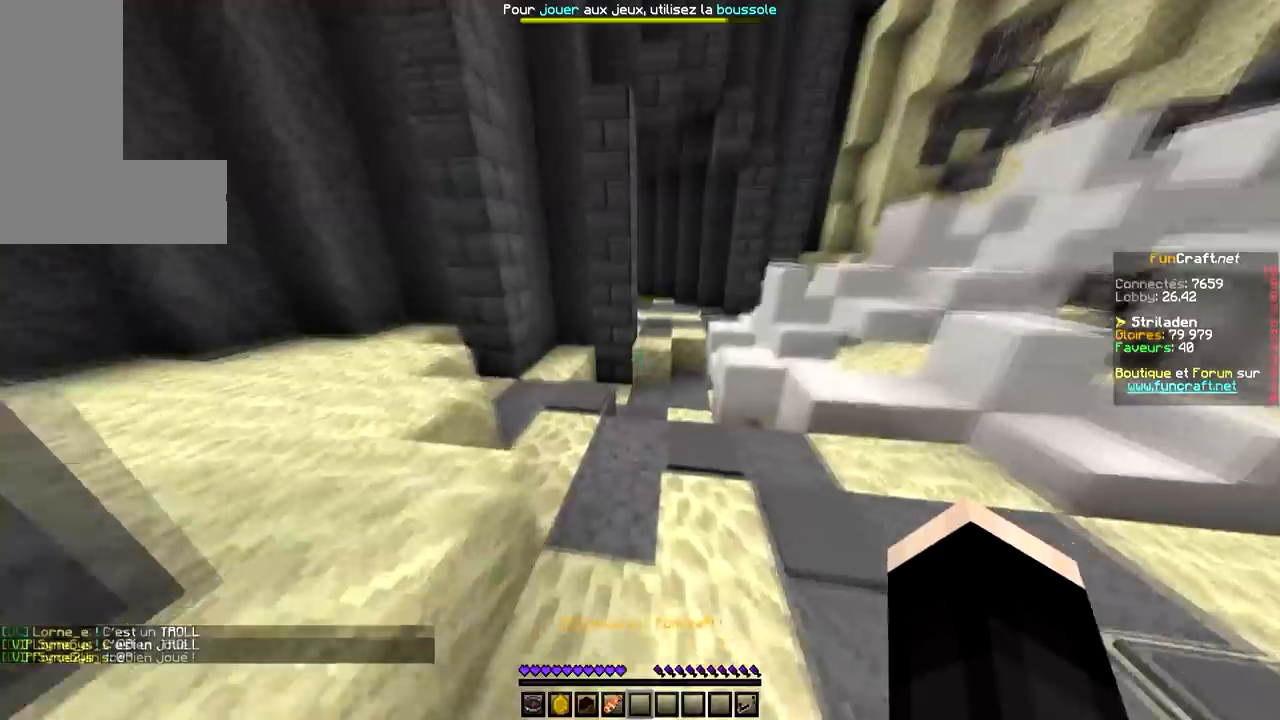
{"keys": ["z"], "mouse": [], "events": [[33, "q", "down"], [167, "q", "up"]]}
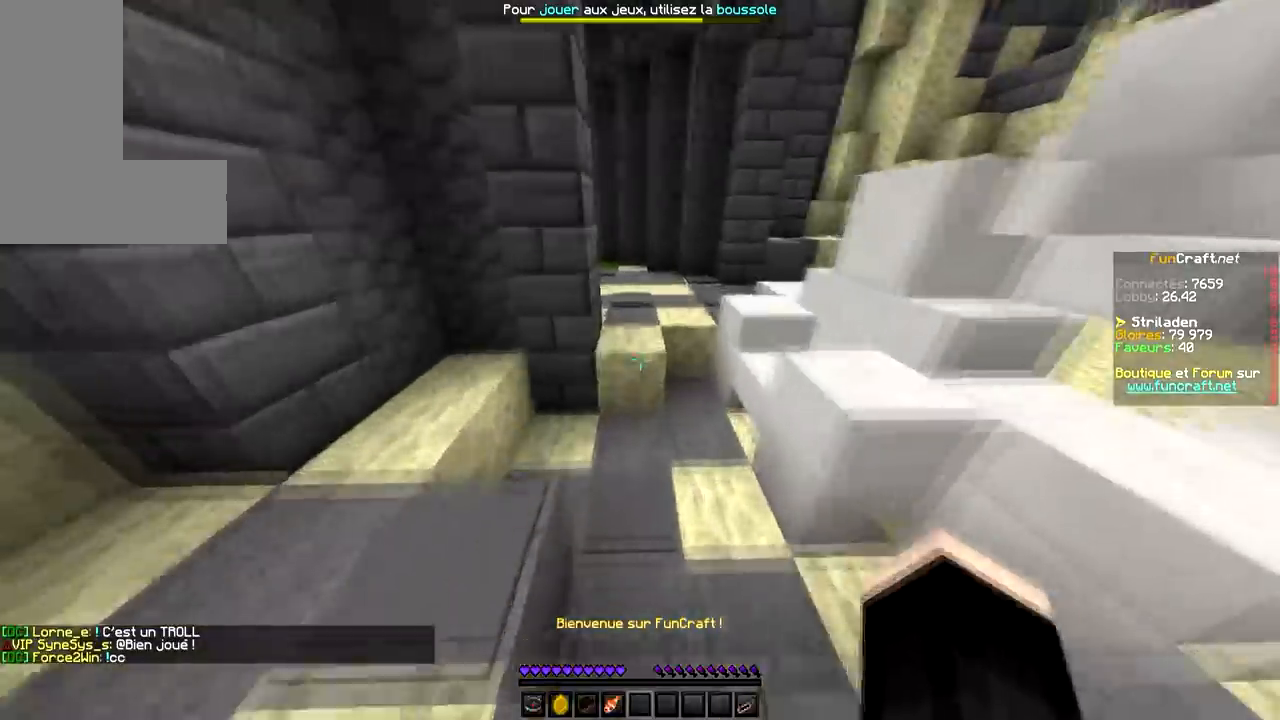
{"keys": ["space", "z"], "mouse": [], "events": [[34, "space", "down"]]}
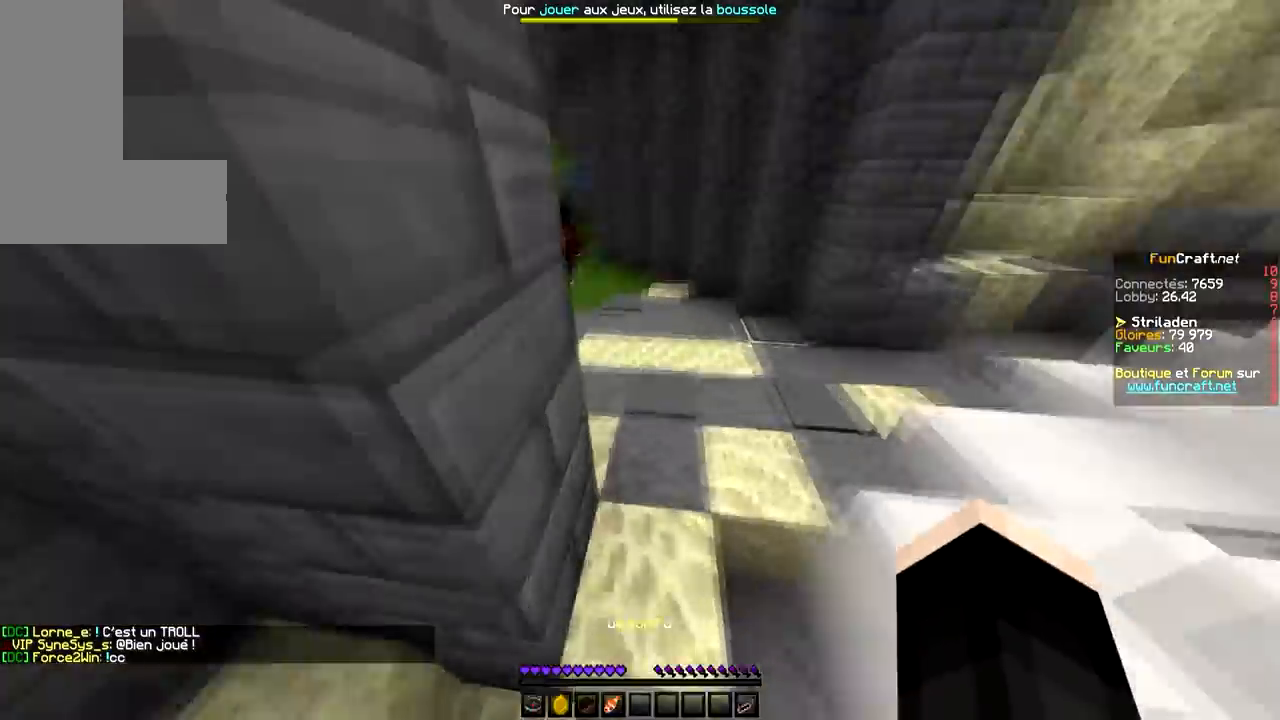
{"keys": ["q", "space", "z"], "mouse": [], "events": [[200, "q", "down"]]}
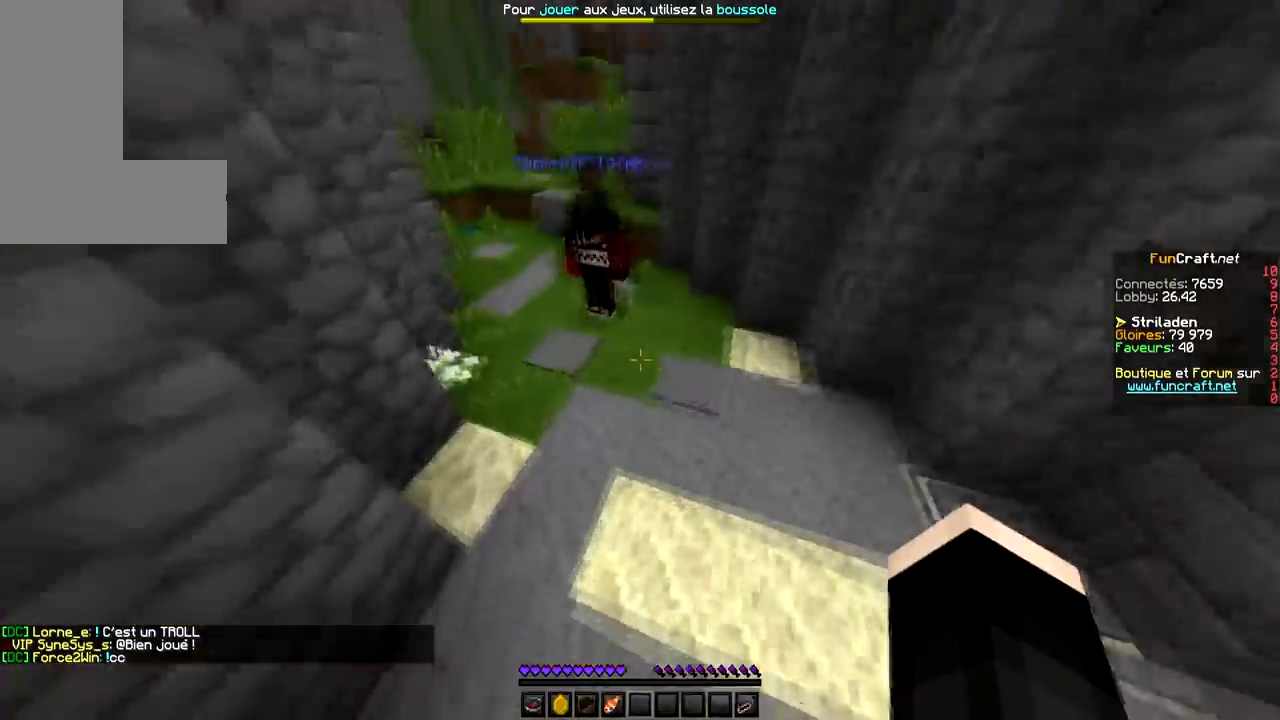
{"keys": ["space", "z"], "mouse": [], "events": [[167, "q", "up"]]}
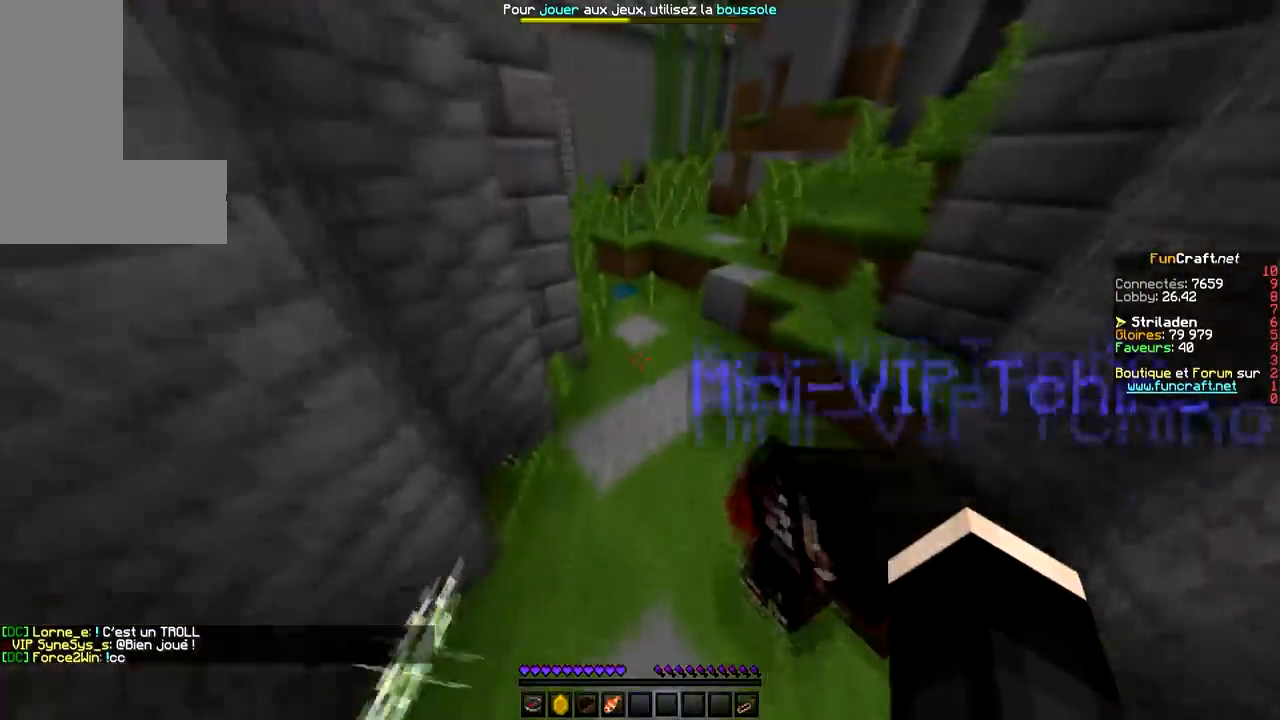
{"keys": ["space", "z"], "mouse": [], "events": []}
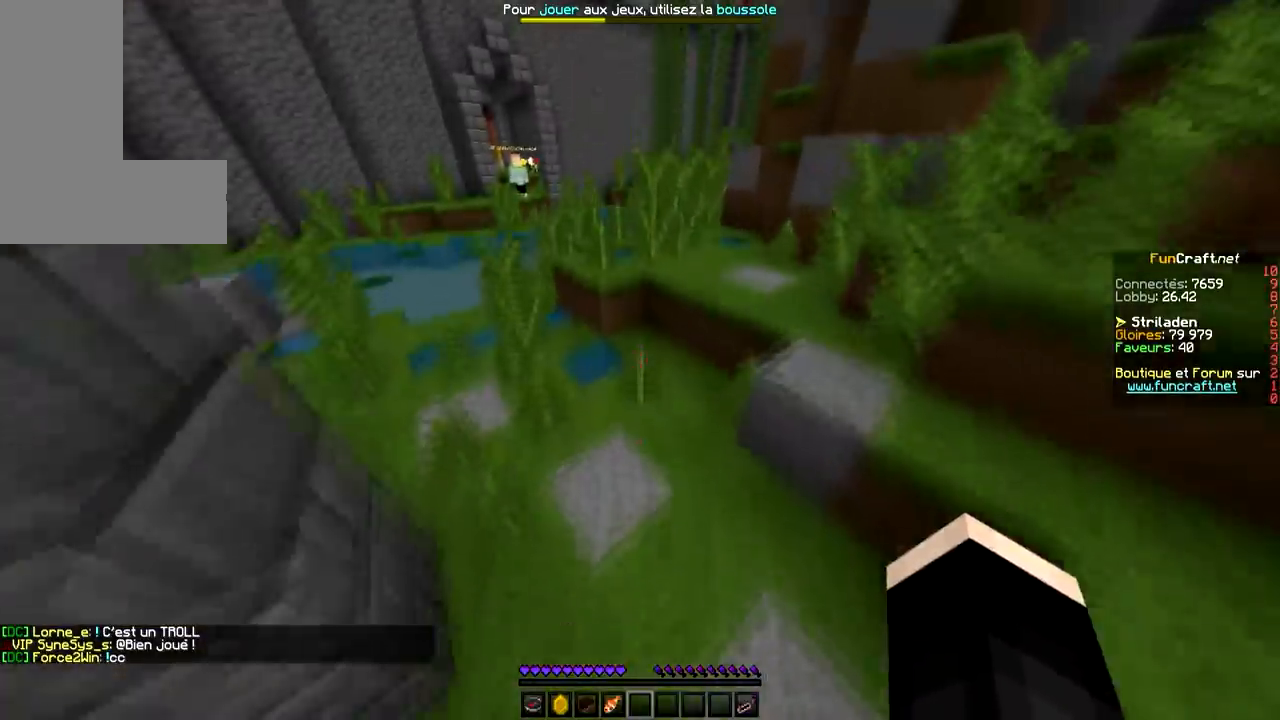
{"keys": ["space", "z"], "mouse": [], "events": []}
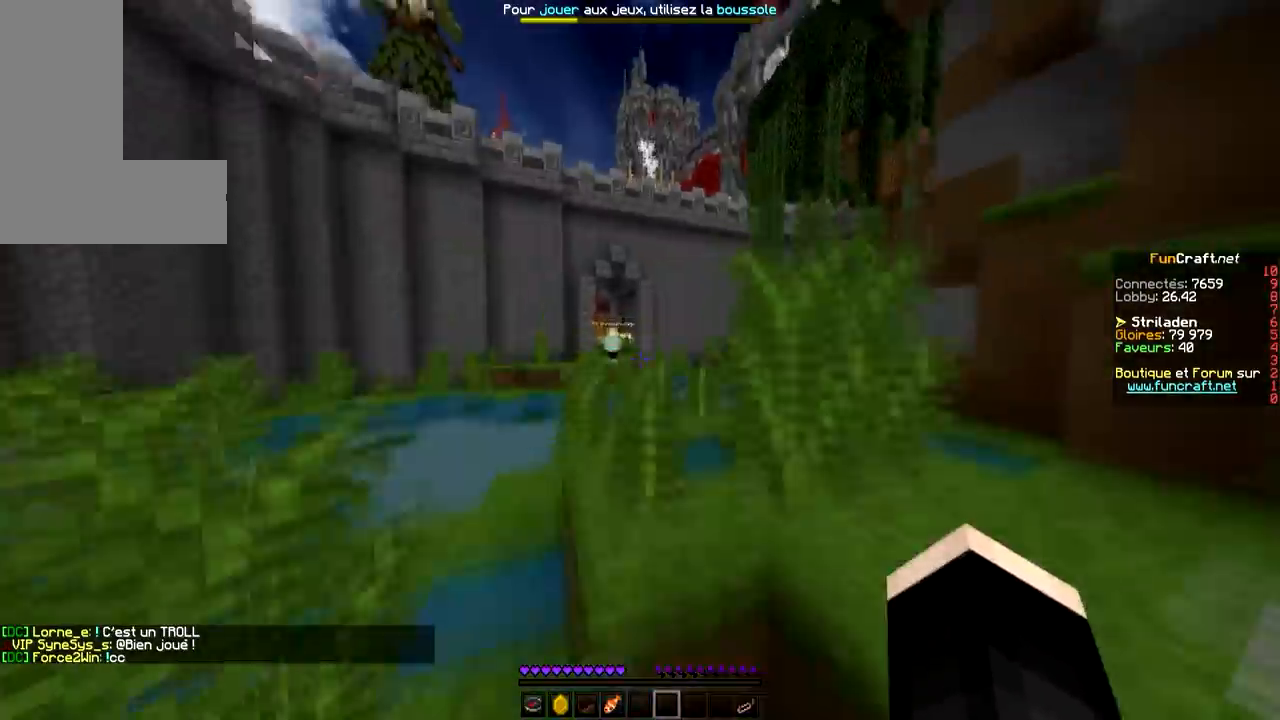
{"keys": ["z"], "mouse": [], "events": [[200, "space", "up"]]}
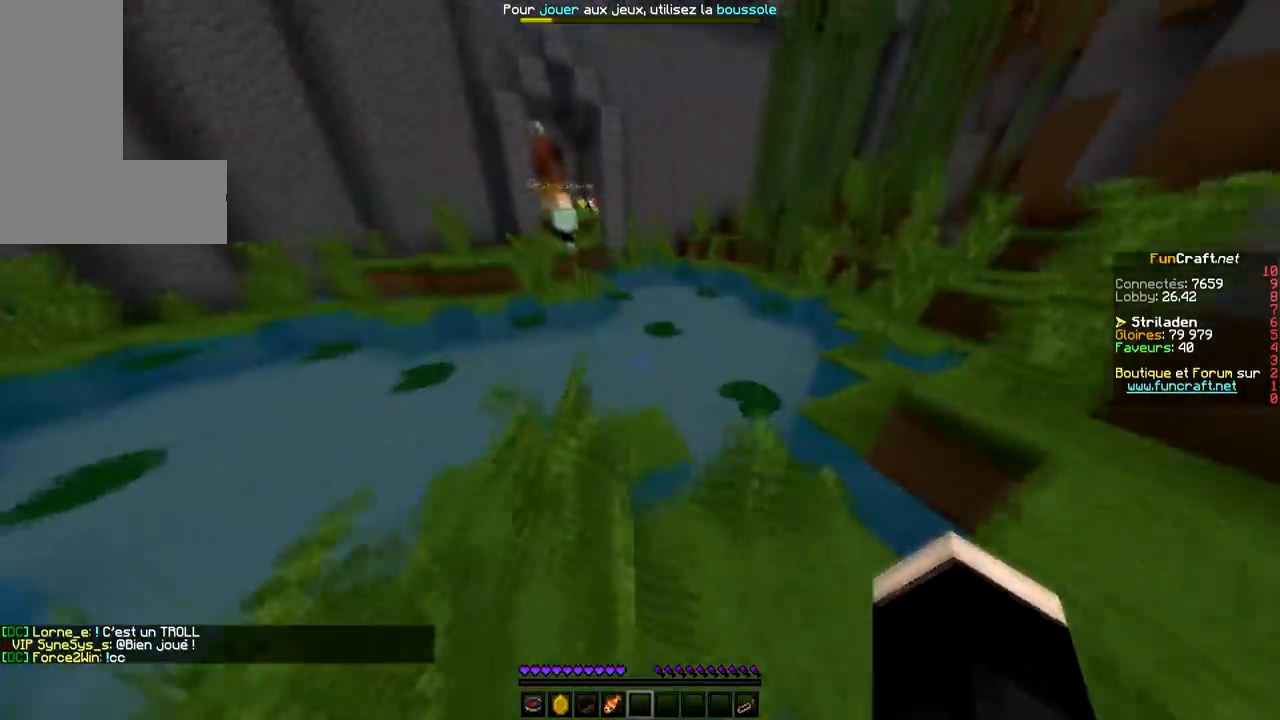
{"keys": ["space", "z"], "mouse": [], "events": [[434, "space", "down"]]}
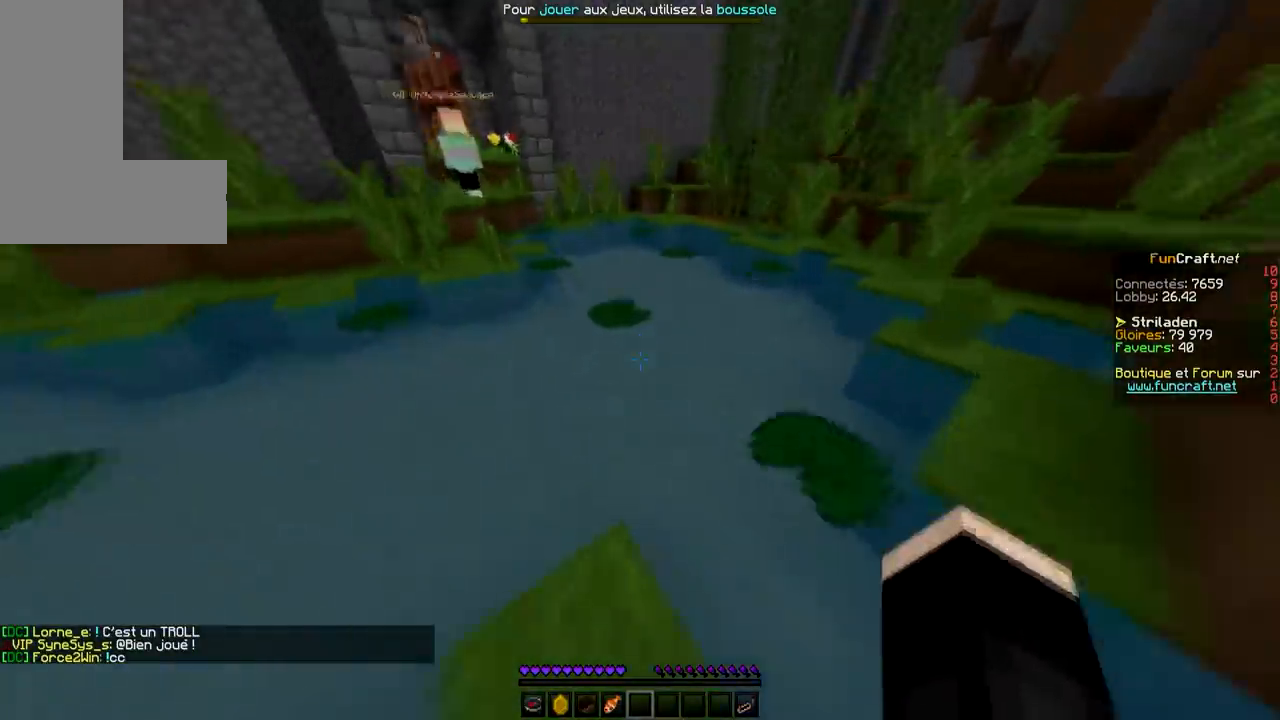
{"keys": ["space", "z"], "mouse": [], "events": []}
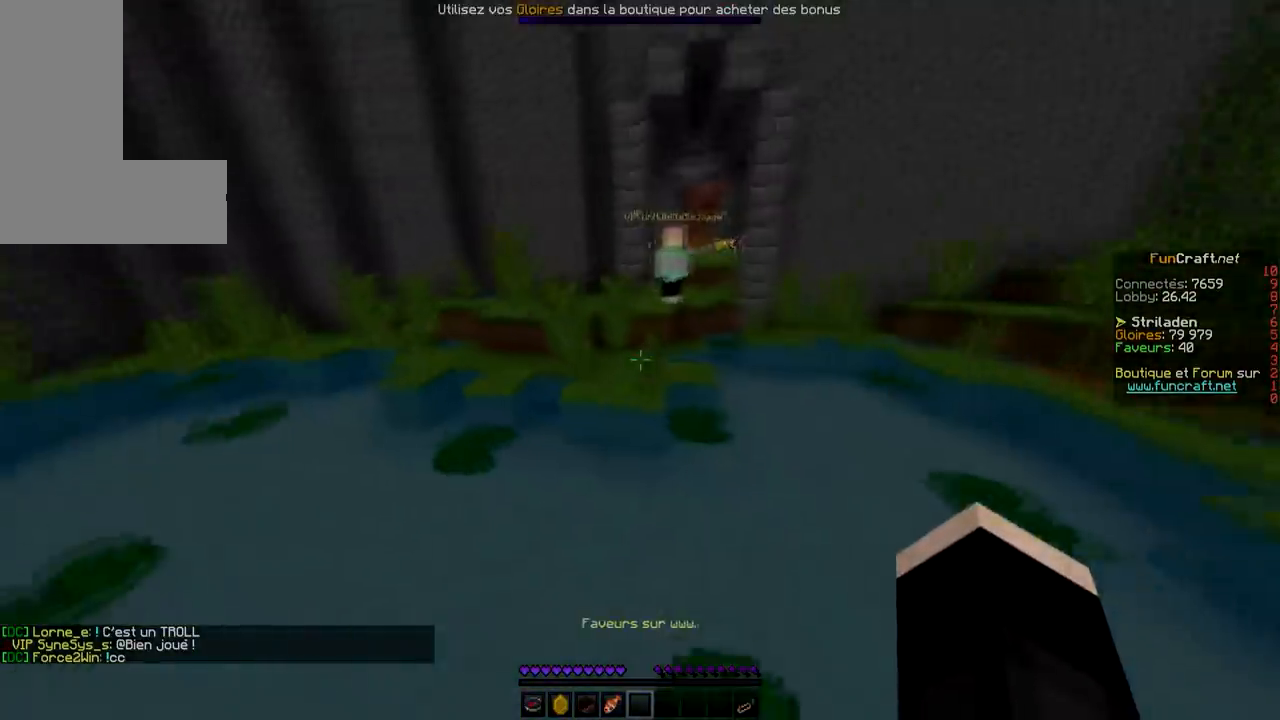
{"keys": ["space", "z"], "mouse": [], "events": []}